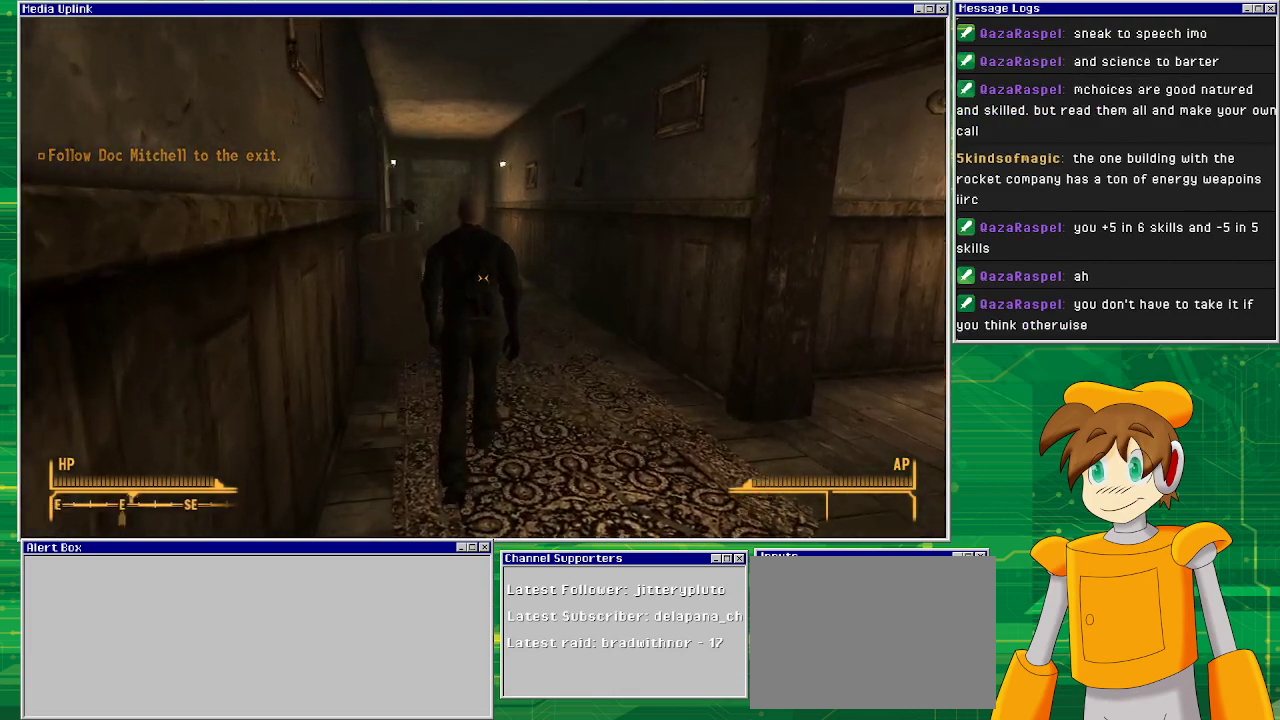
Gameplay with a controller (PlayStation layout); each line is a JSON object with the inputs held at the frame after it. "events" lists button and stick changes between this image and that frame as [ms after this image, input, new state], when the widget could be followed in between. Not read: L3 R1 R3.
{"buttons": [], "left_stick": "up", "right_stick": "center", "events": []}
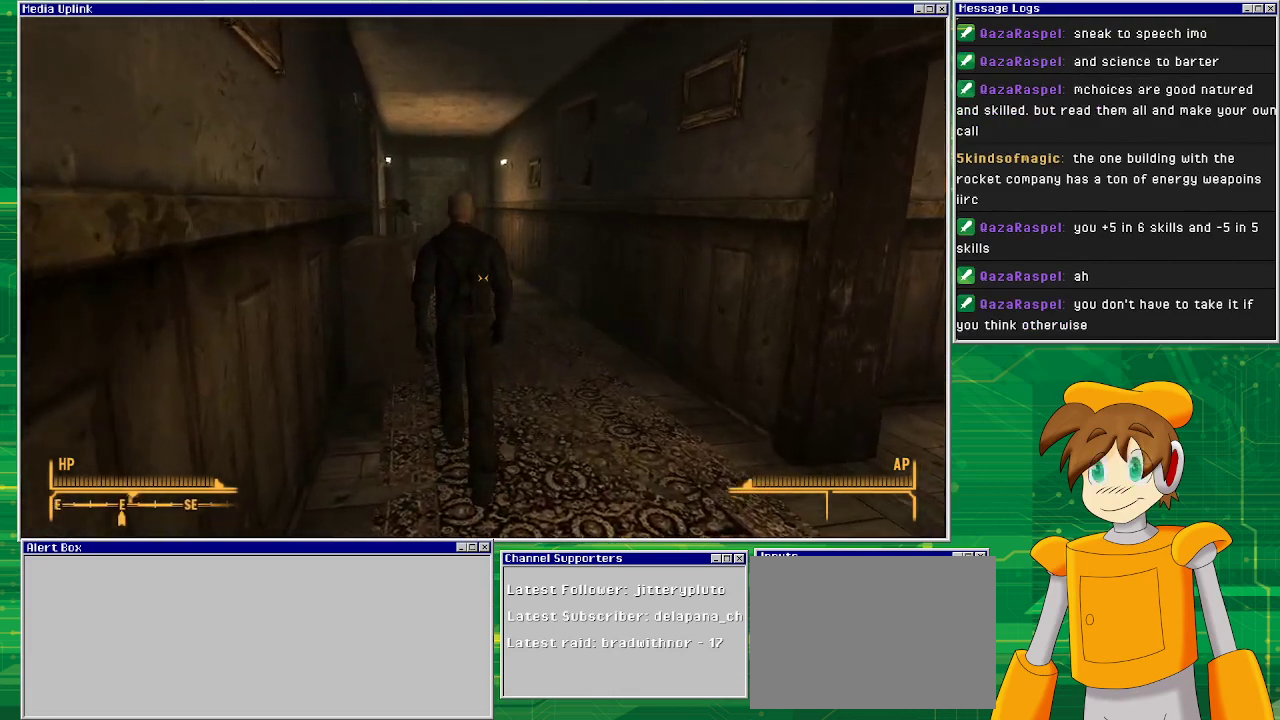
{"buttons": [], "left_stick": "up", "right_stick": "center", "events": []}
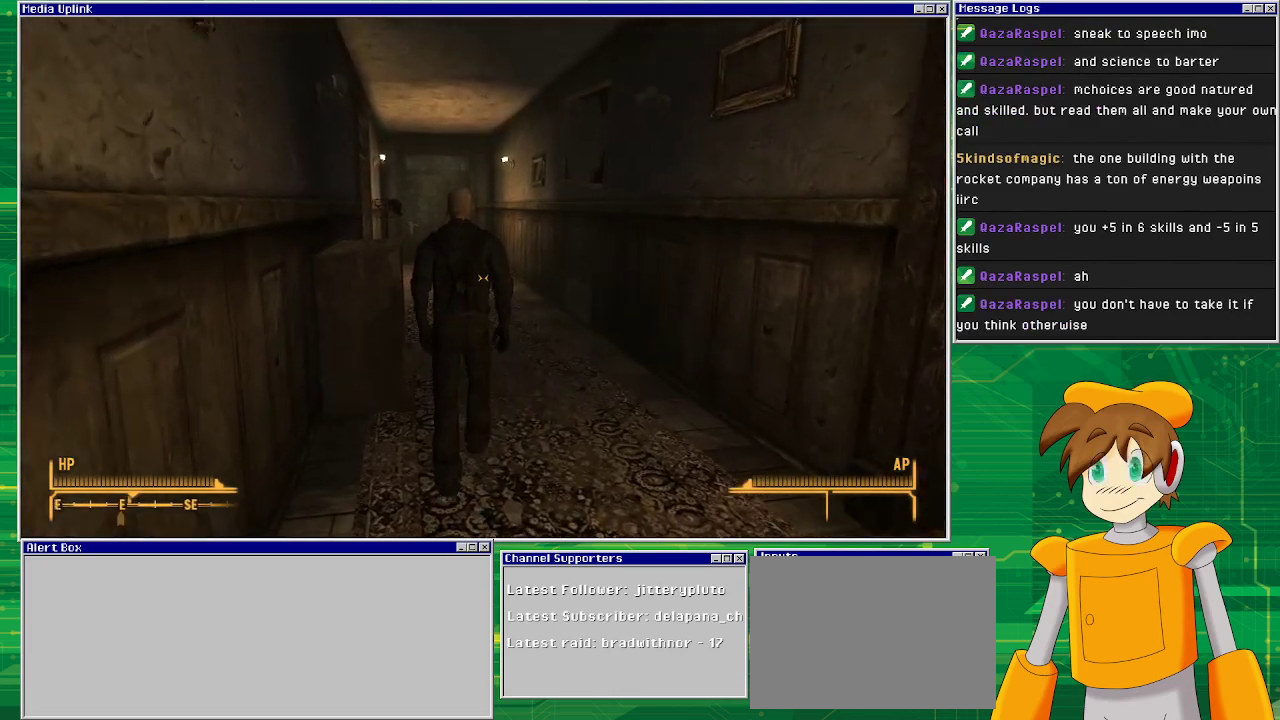
{"buttons": [], "left_stick": "up", "right_stick": "center", "events": []}
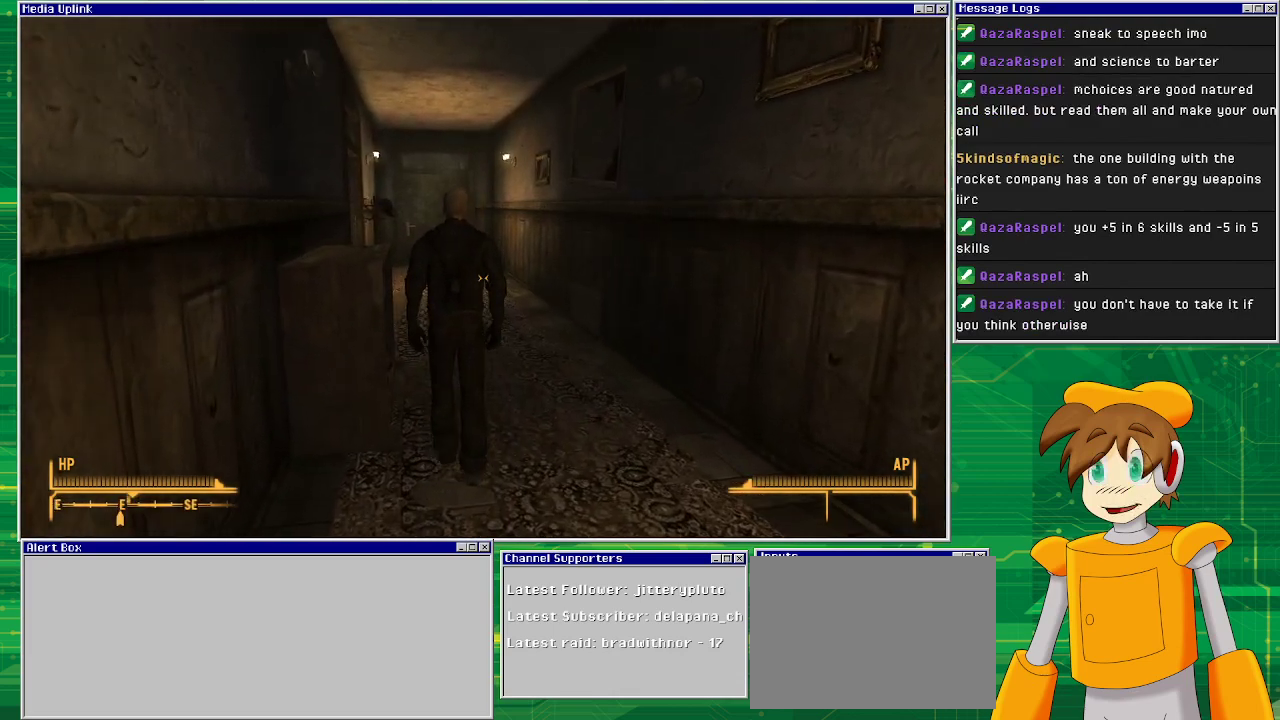
{"buttons": [], "left_stick": "up-right", "right_stick": "left", "events": [[367, "left_stick", "up-right"], [383, "right_stick", "left"]]}
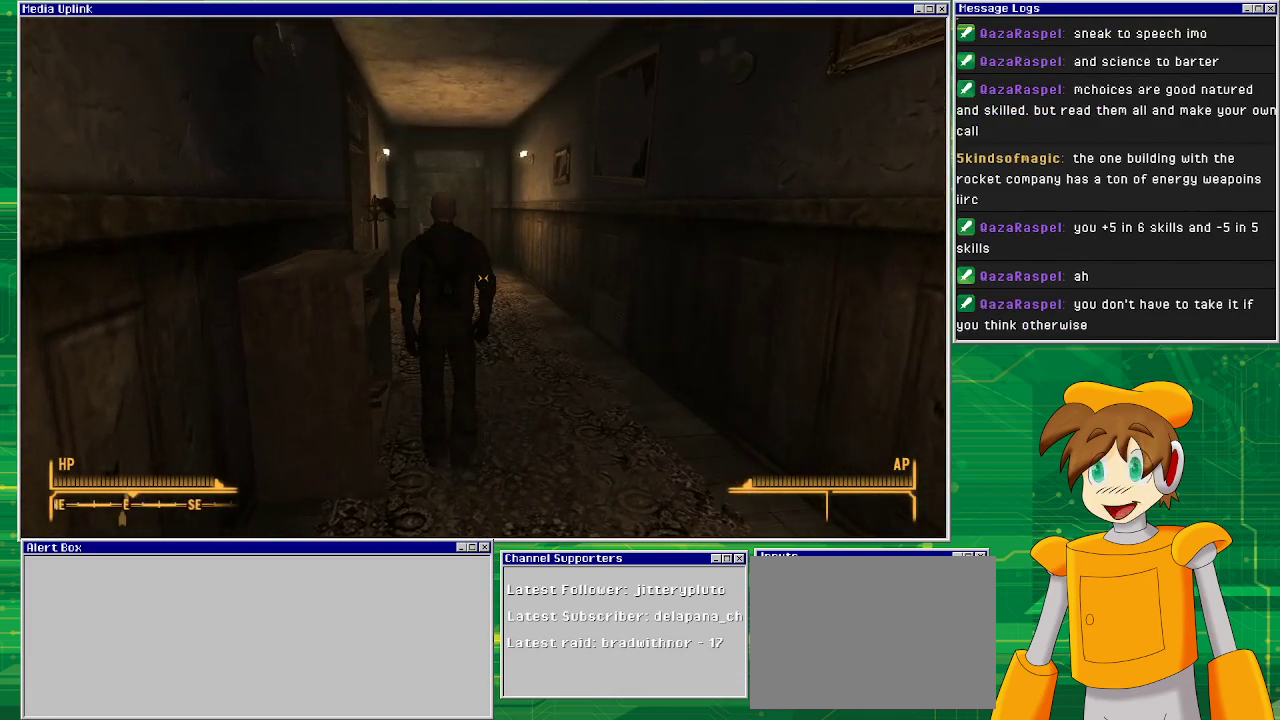
{"buttons": ["CIRCLE"], "left_stick": "up-right", "right_stick": "center", "events": [[283, "right_stick", "center"], [467, "CIRCLE", "down"]]}
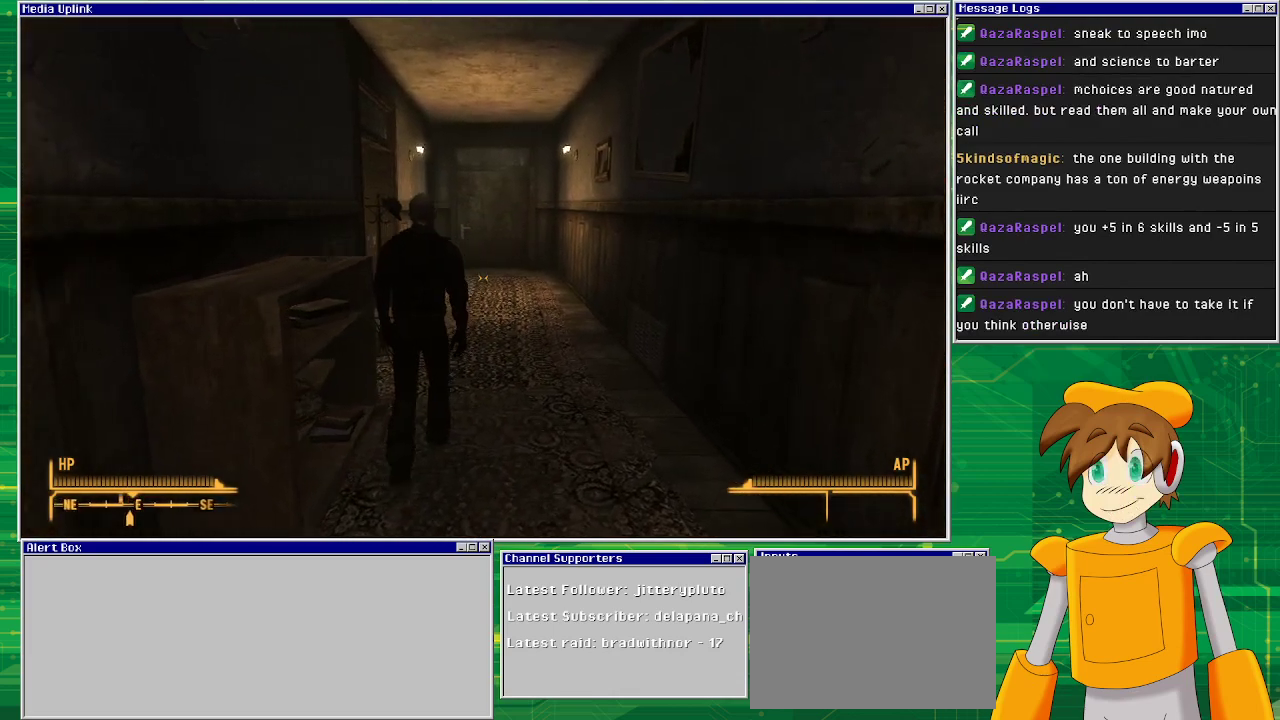
{"buttons": [], "left_stick": "up", "right_stick": "center", "events": [[67, "CIRCLE", "up"], [183, "left_stick", "up"]]}
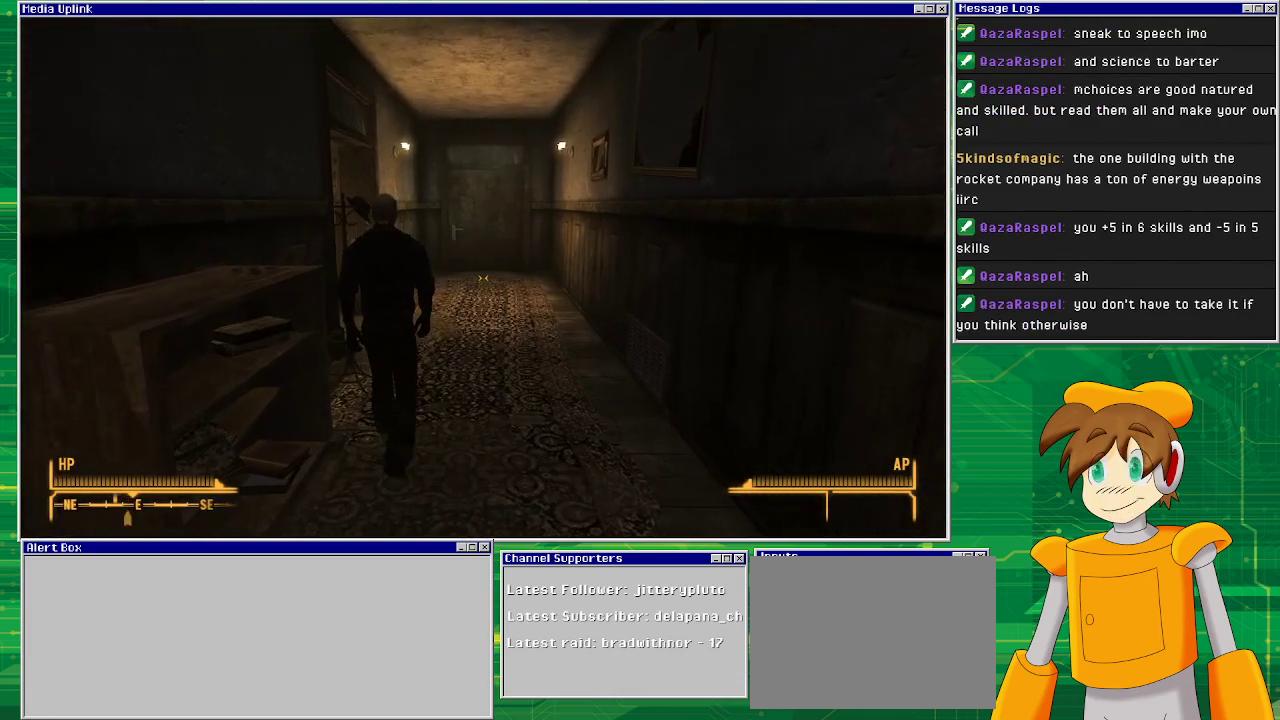
{"buttons": [], "left_stick": "up", "right_stick": "down-left", "events": [[233, "right_stick", "down-left"]]}
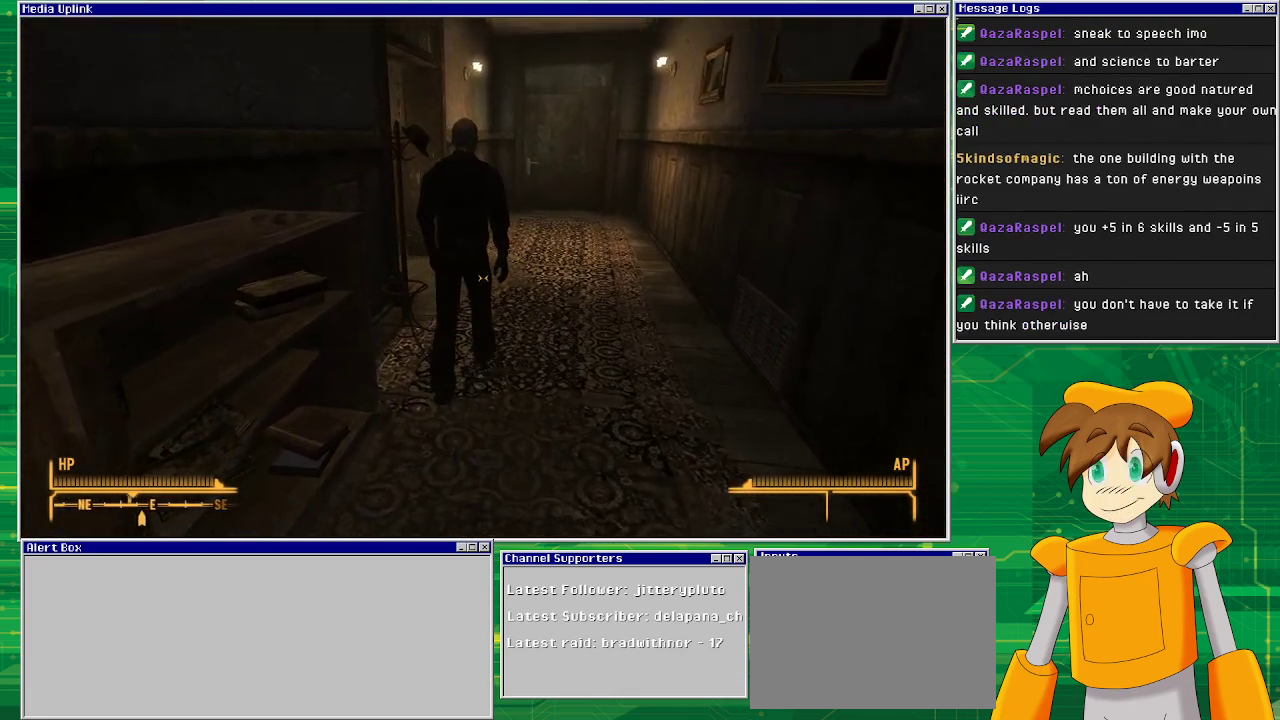
{"buttons": [], "left_stick": "up", "right_stick": "center", "events": [[167, "right_stick", "center"]]}
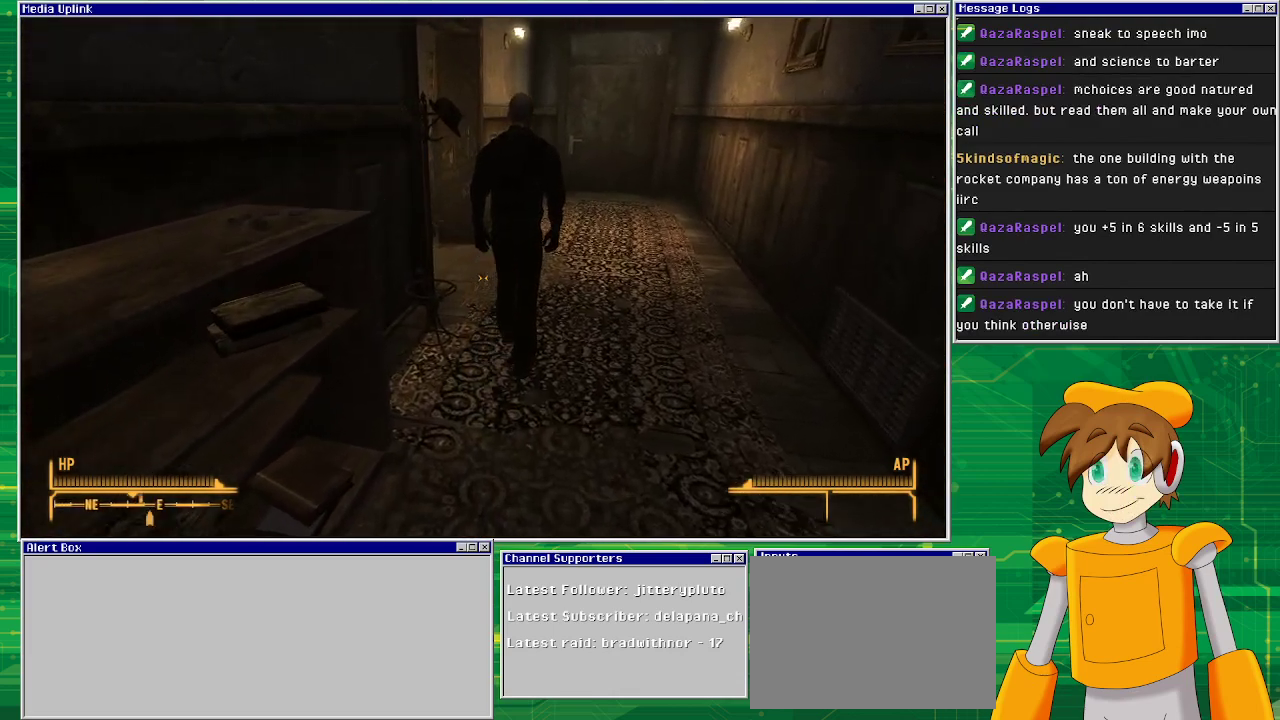
{"buttons": [], "left_stick": "up", "right_stick": "center", "events": [[183, "right_stick", "up-right"], [467, "right_stick", "center"]]}
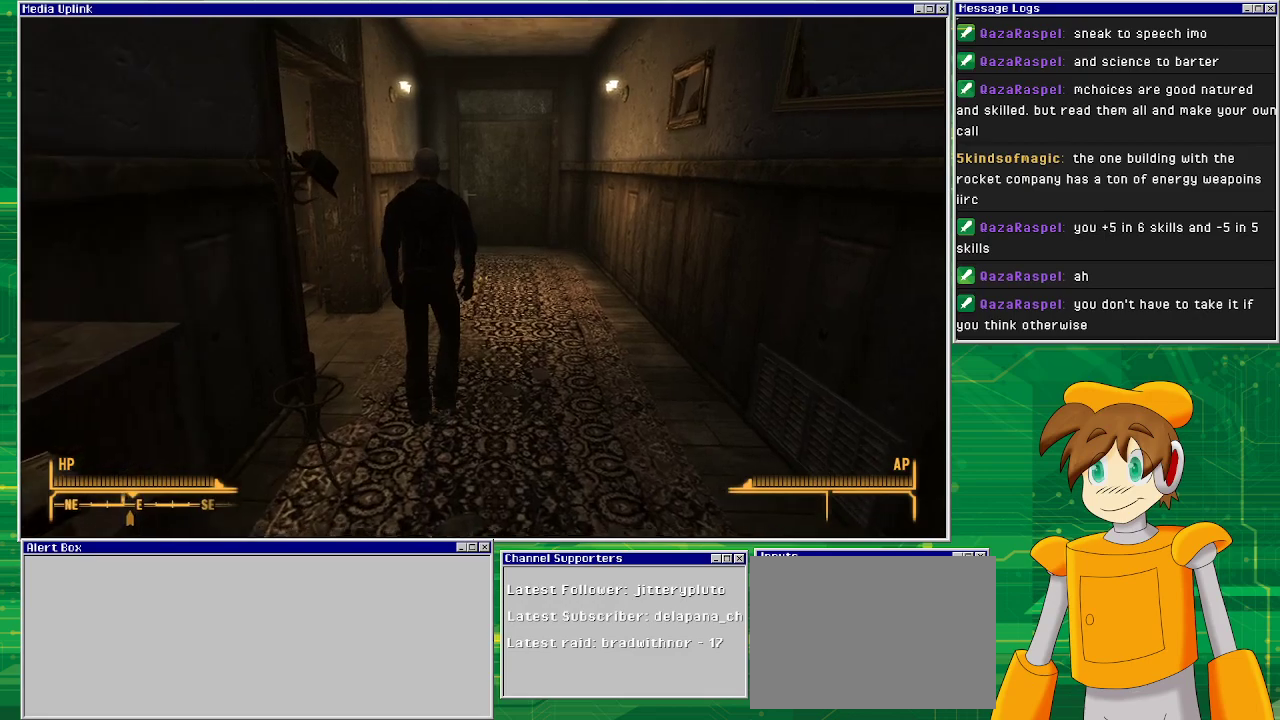
{"buttons": [], "left_stick": "up", "right_stick": "center", "events": []}
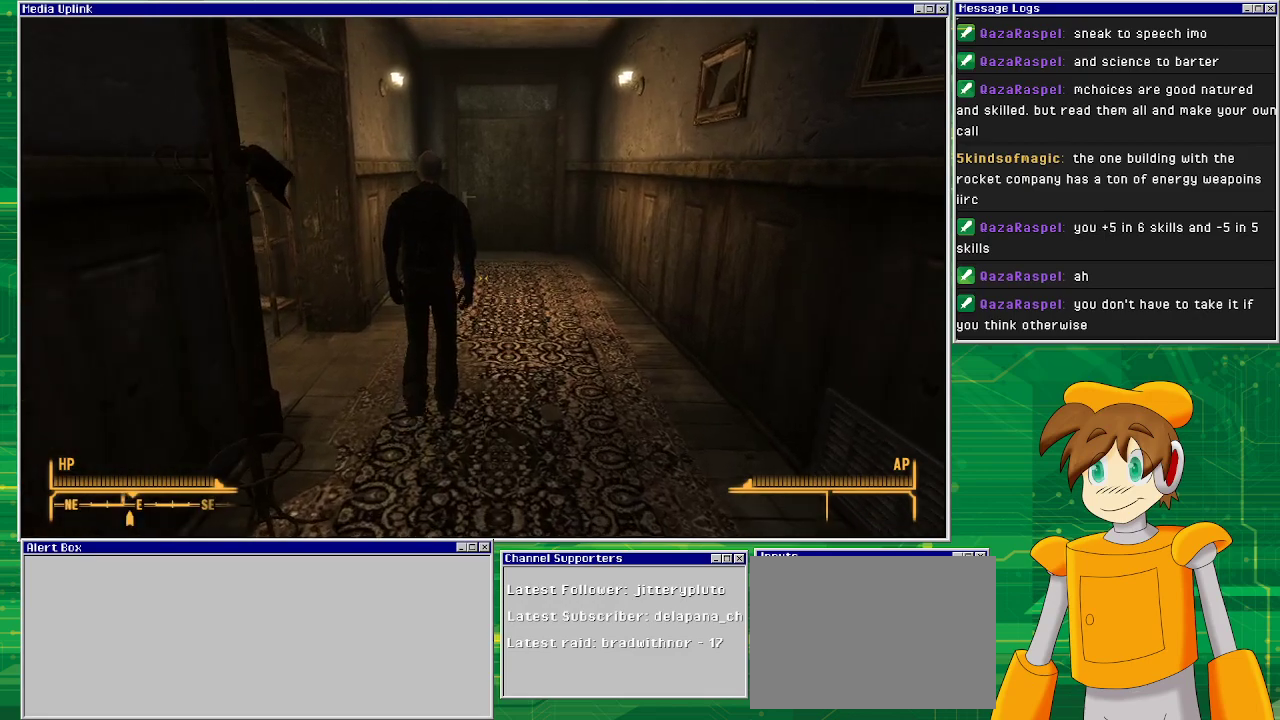
{"buttons": [], "left_stick": "up", "right_stick": "center", "events": []}
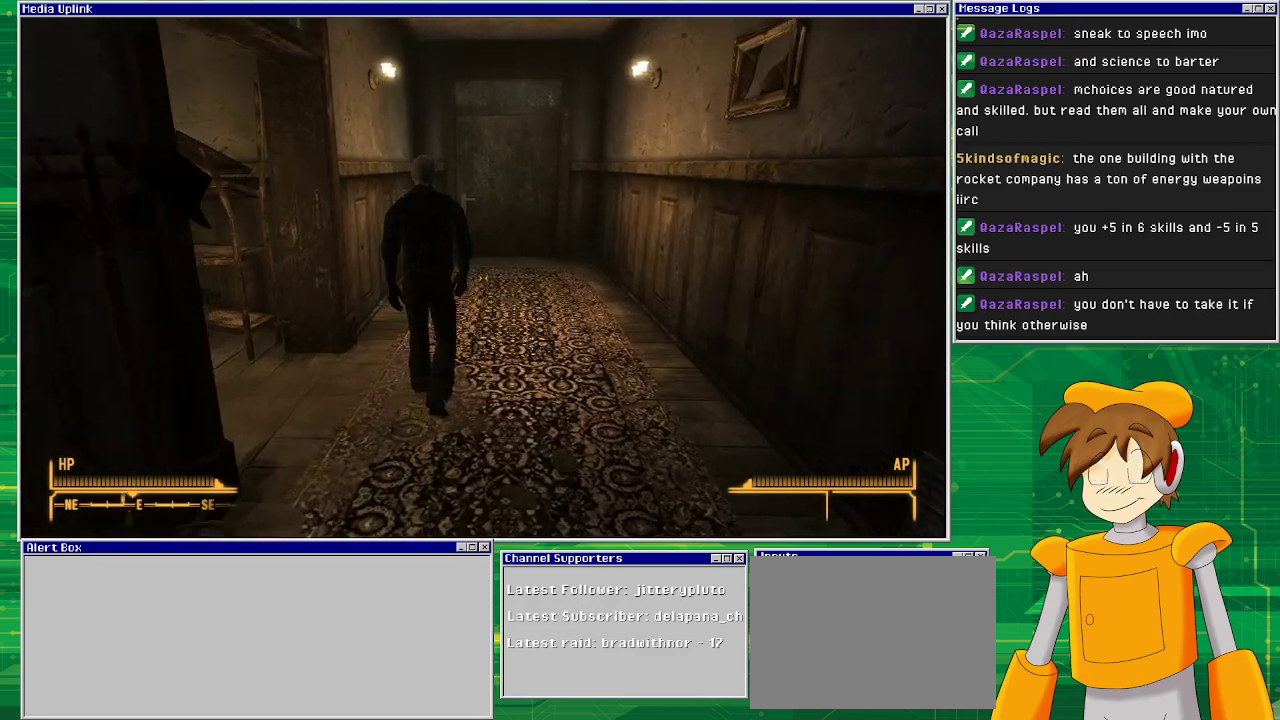
{"buttons": [], "left_stick": "up", "right_stick": "center", "events": [[83, "right_stick", "up"], [233, "right_stick", "center"]]}
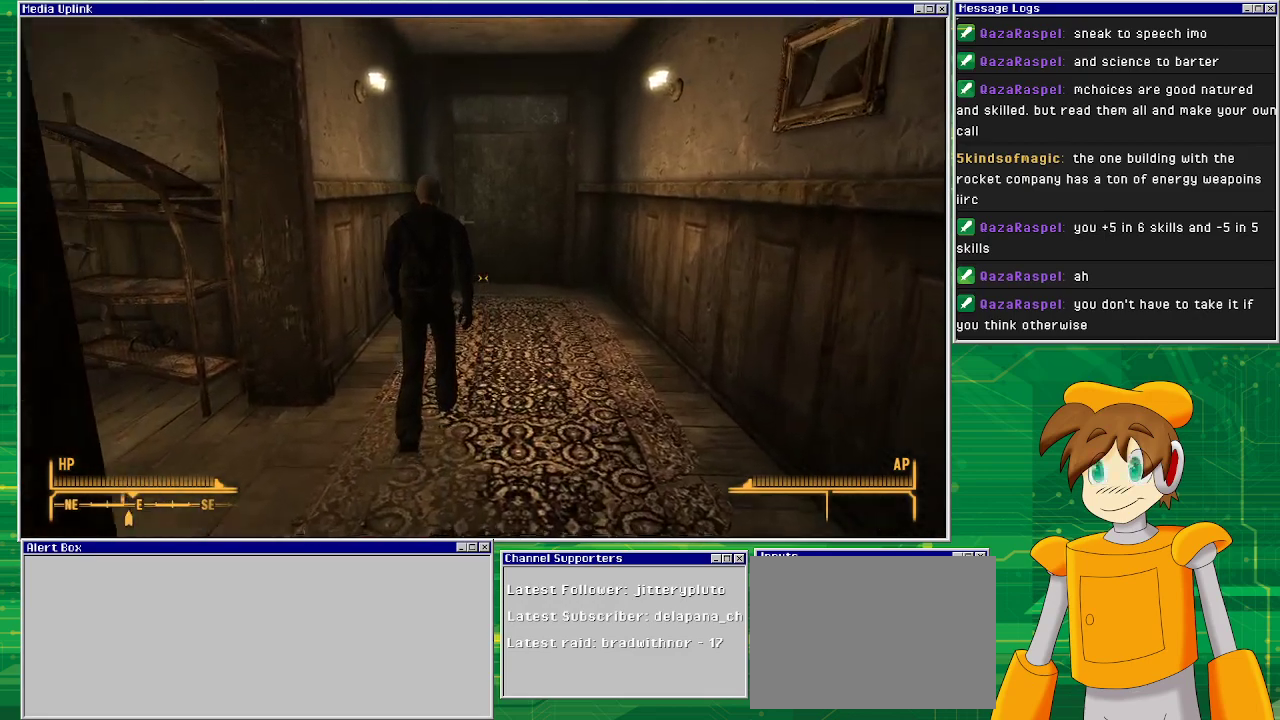
{"buttons": [], "left_stick": "up", "right_stick": "center", "events": []}
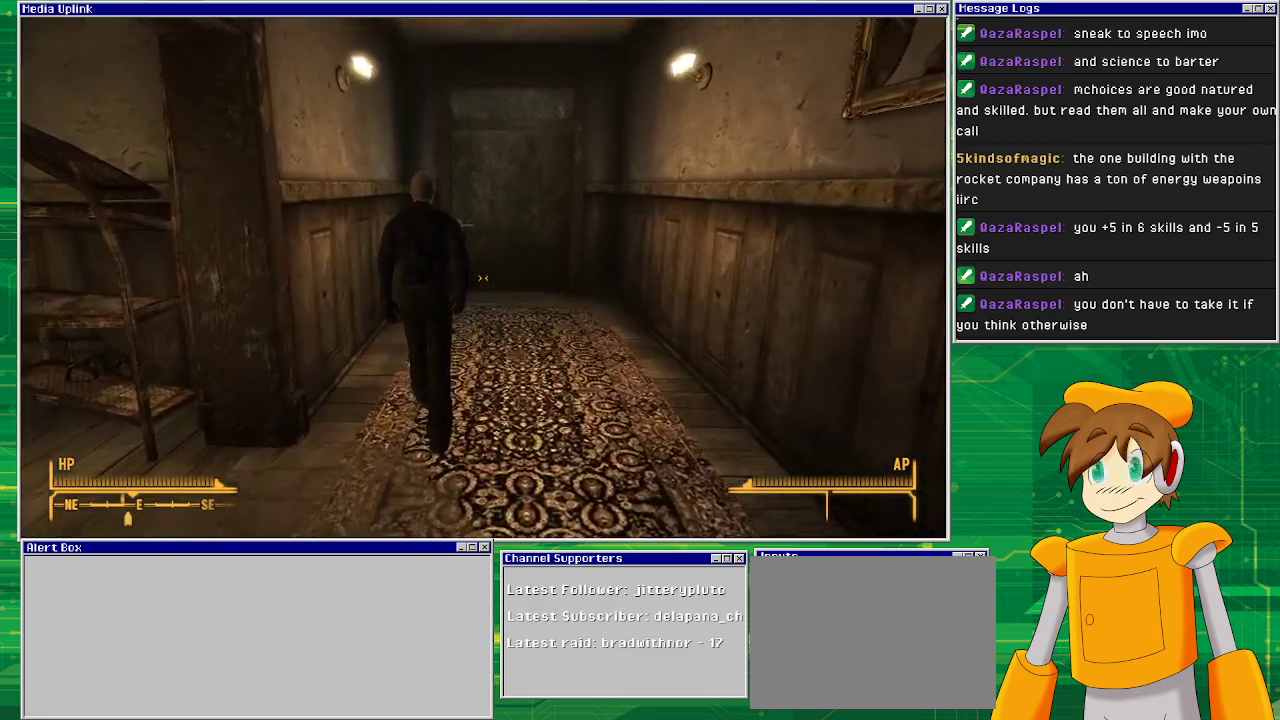
{"buttons": [], "left_stick": "up", "right_stick": "center", "events": []}
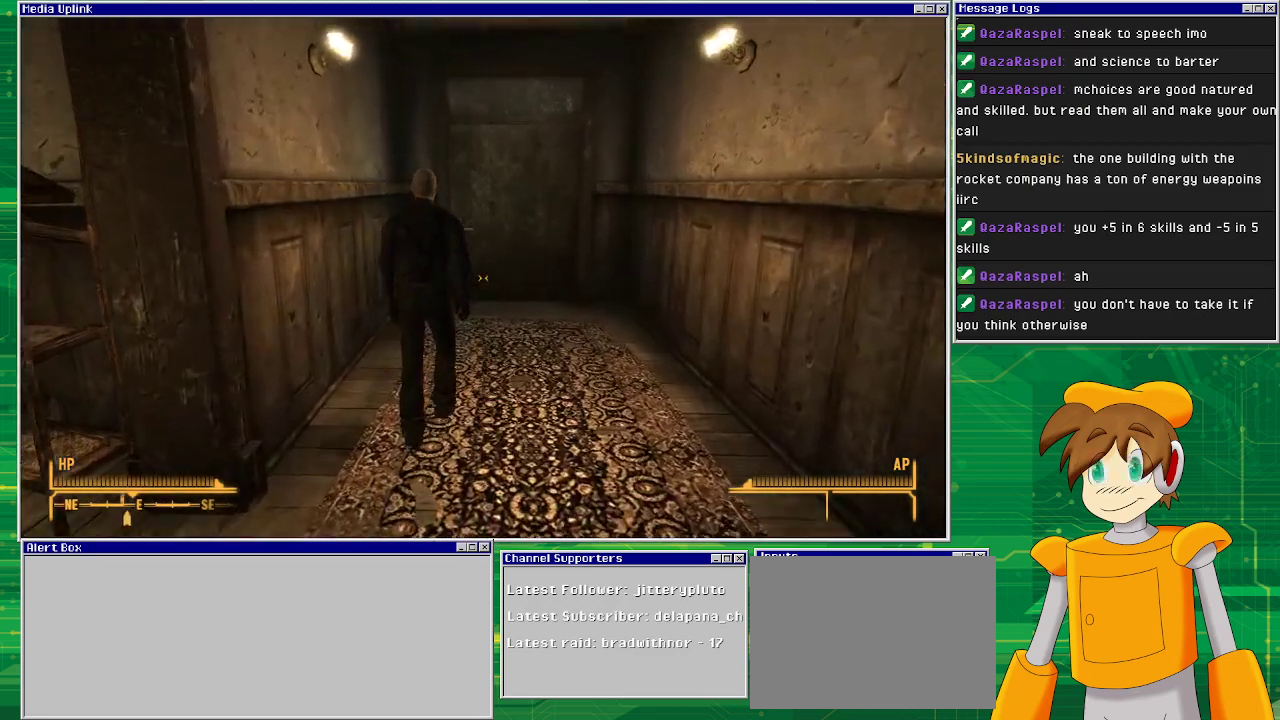
{"buttons": [], "left_stick": "up", "right_stick": "center", "events": []}
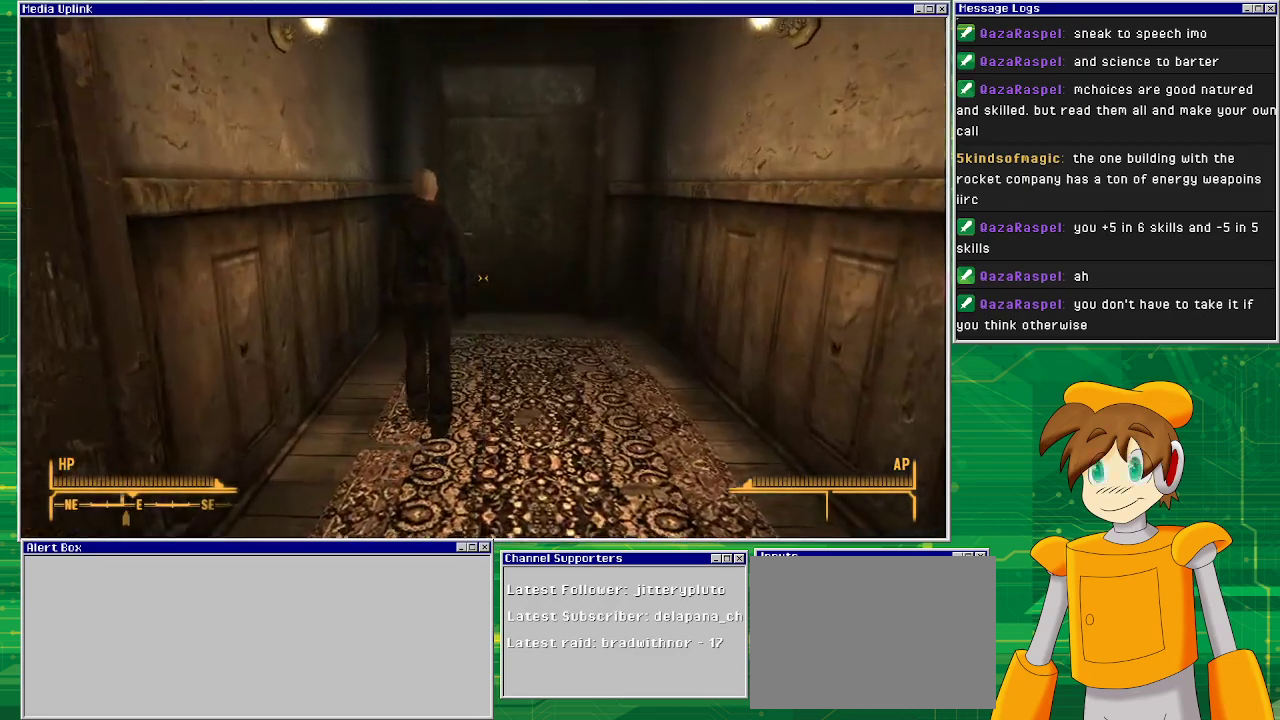
{"buttons": [], "left_stick": "up", "right_stick": "center", "events": []}
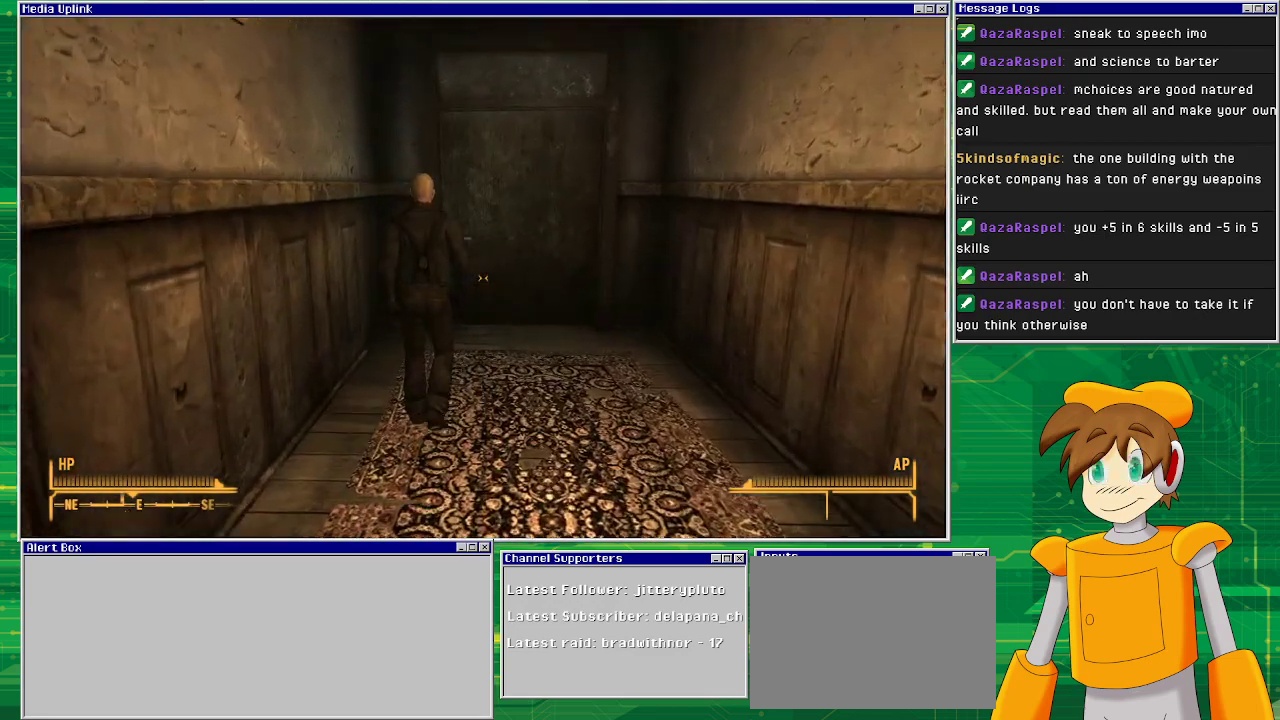
{"buttons": [], "left_stick": "up", "right_stick": "center", "events": []}
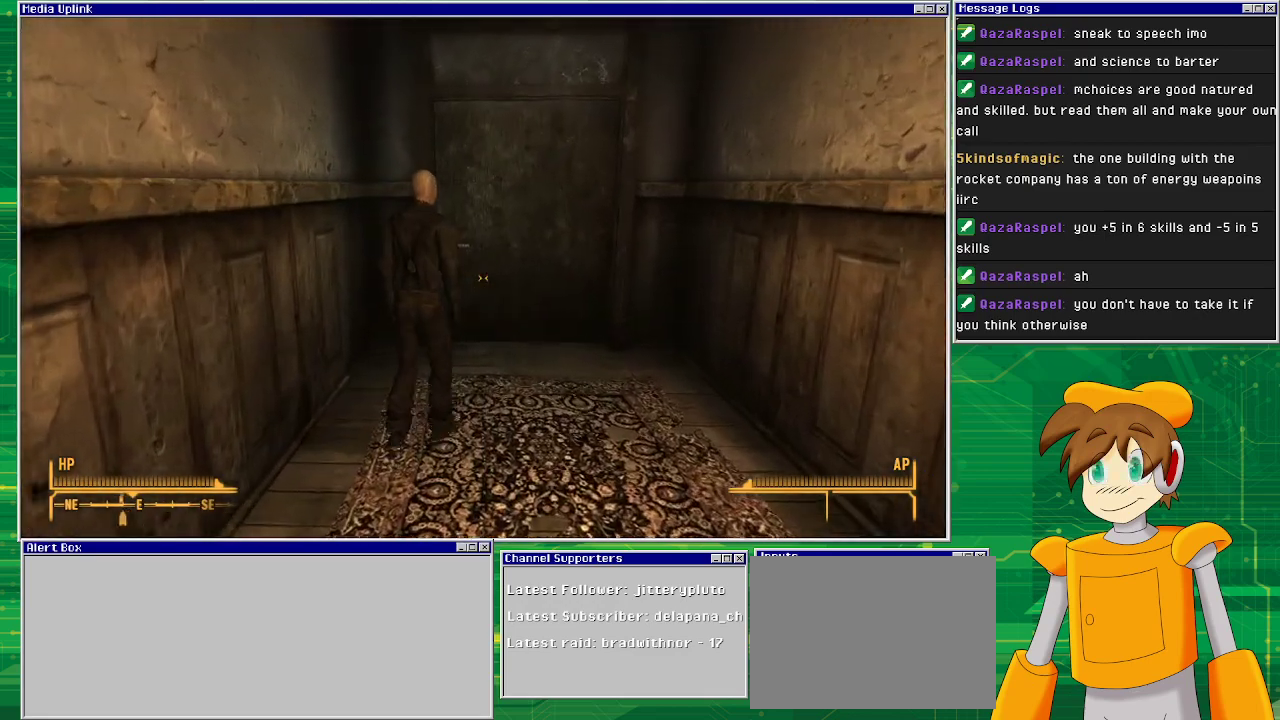
{"buttons": [], "left_stick": "up", "right_stick": "center", "events": []}
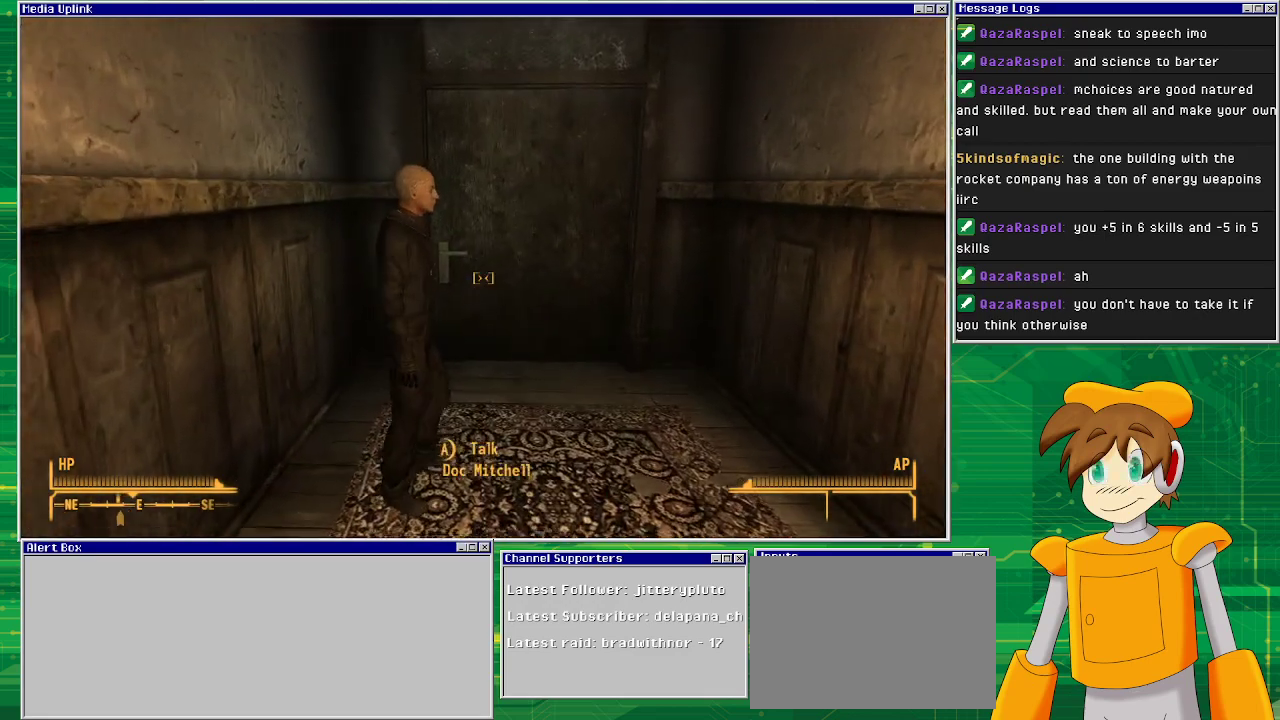
{"buttons": [], "left_stick": "up-right", "right_stick": "down-left", "events": [[183, "left_stick", "up-right"], [367, "right_stick", "down-left"]]}
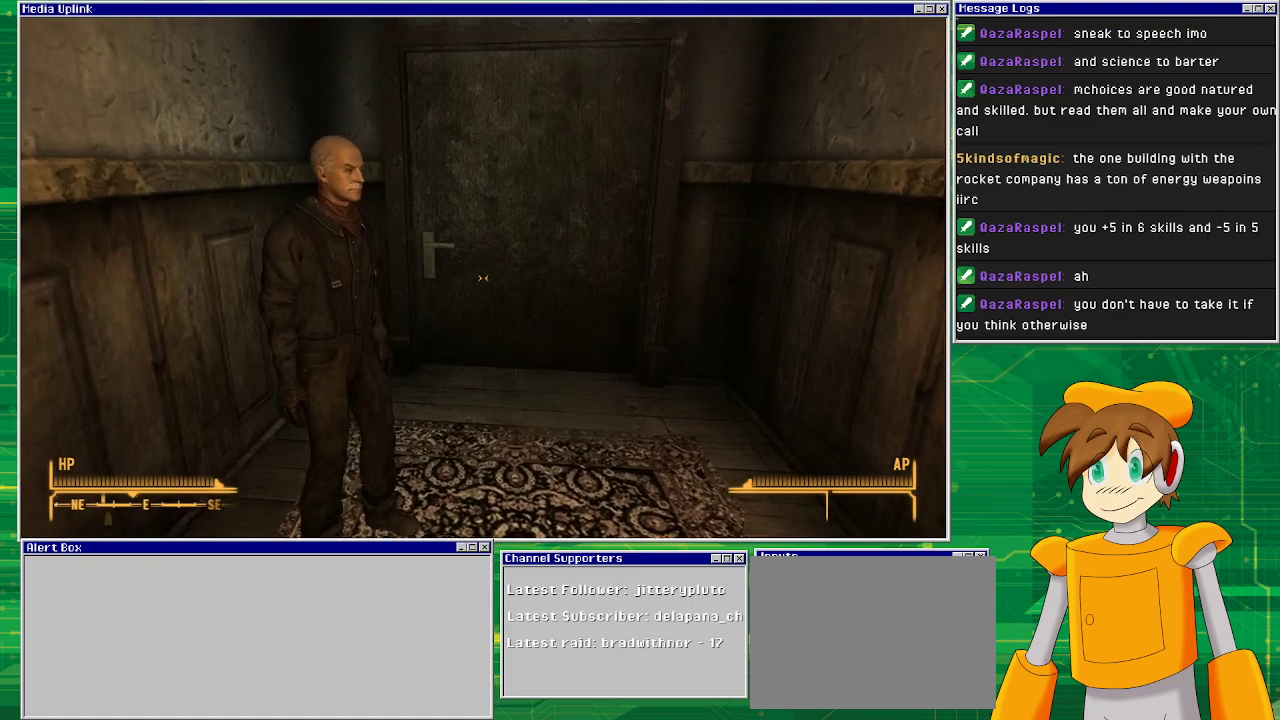
{"buttons": [], "left_stick": "up-right", "right_stick": "left", "events": [[450, "right_stick", "left"]]}
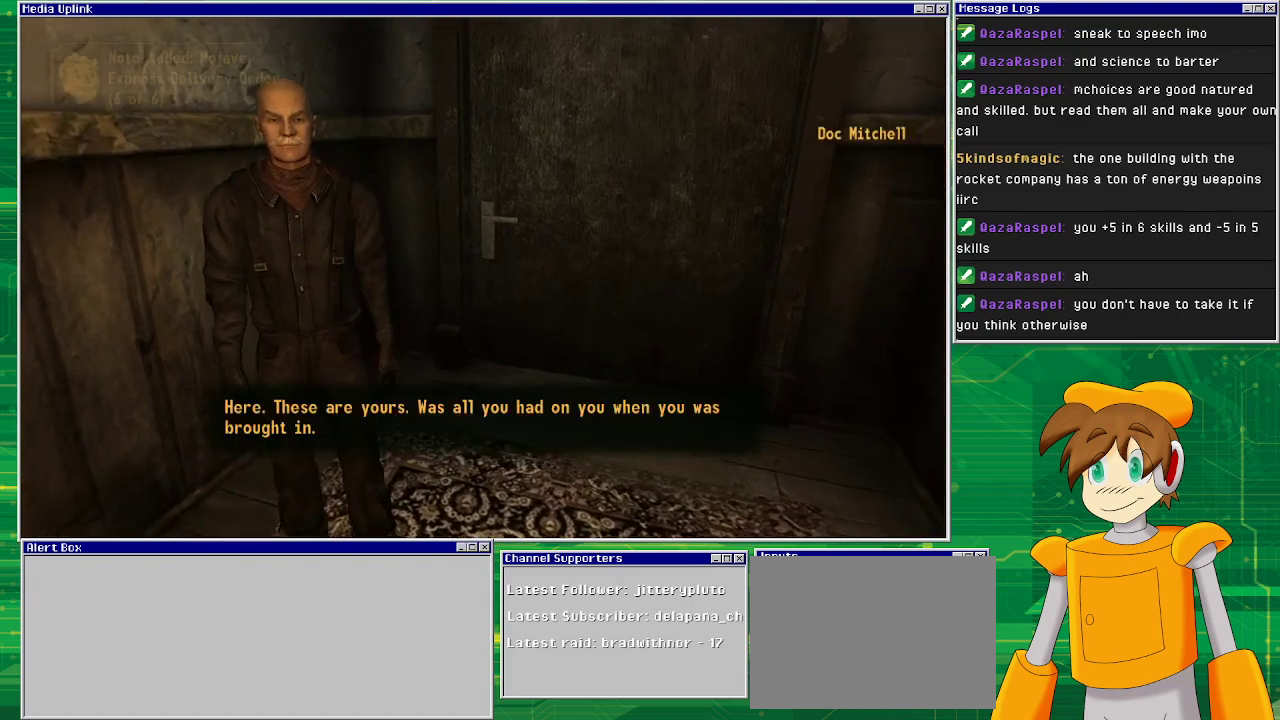
{"buttons": [], "left_stick": "center", "right_stick": "center", "events": [[267, "left_stick", "center"], [400, "right_stick", "center"]]}